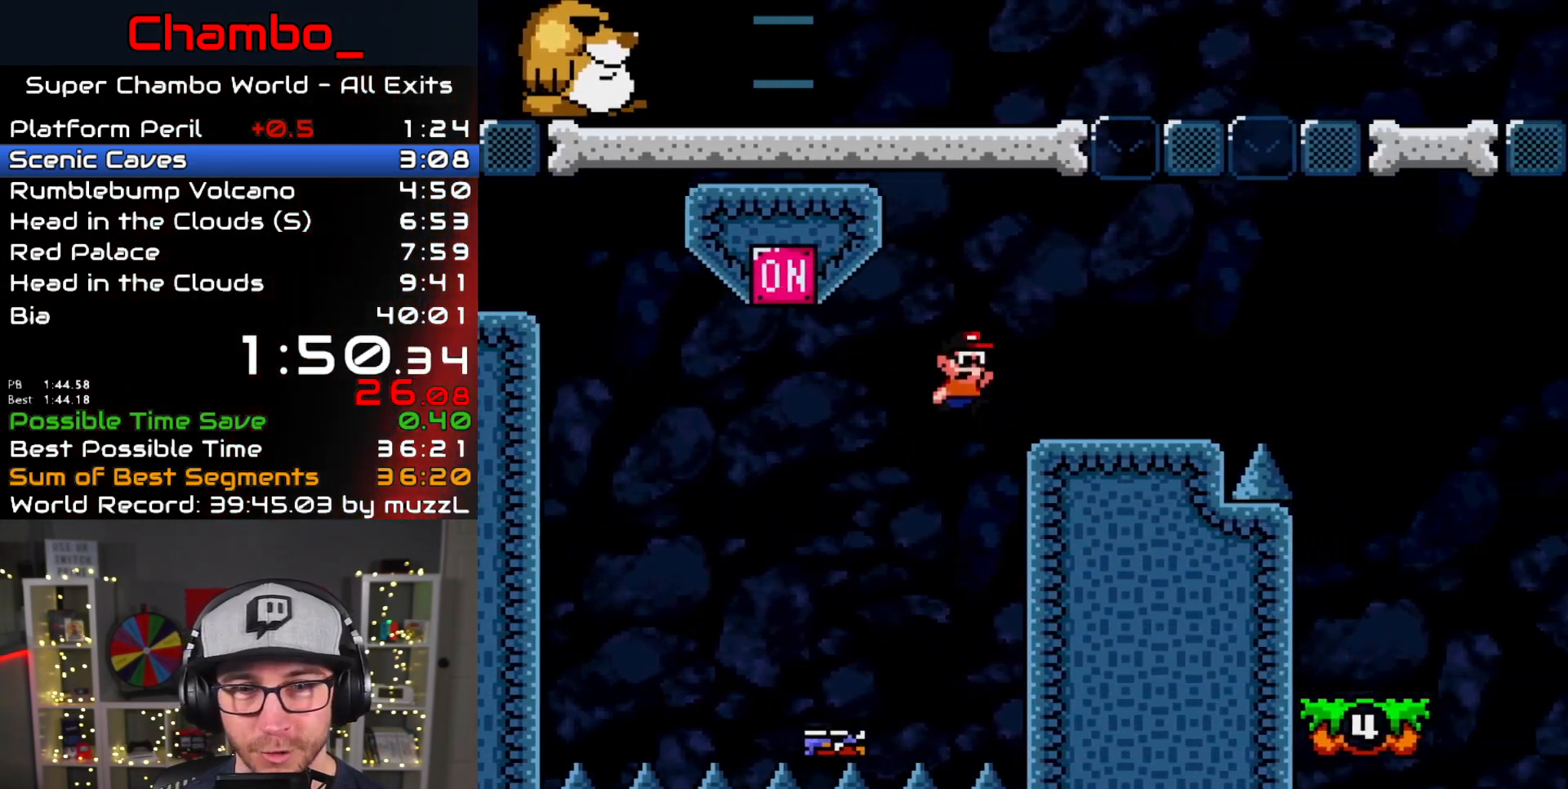
Gameplay with a controller (Nintendo layout); each line is a JSON object with the inputs held at the frame after it (dt_ms = milliseconds from this image to that frame). "events" lists button and stick changes between this image and that frame as [ms after this image, input, new state], when the widget could be followed in between. Not read: L1 L3 R1 R3 START.
{"dt_ms": 500, "buttons": ["Y", "DPAD_RIGHT"], "events": [[183, "B", "down"], [217, "DPAD_LEFT", "down"], [217, "DPAD_RIGHT", "up"], [367, "B", "up"], [400, "DPAD_LEFT", "up"], [417, "DPAD_RIGHT", "down"]]}
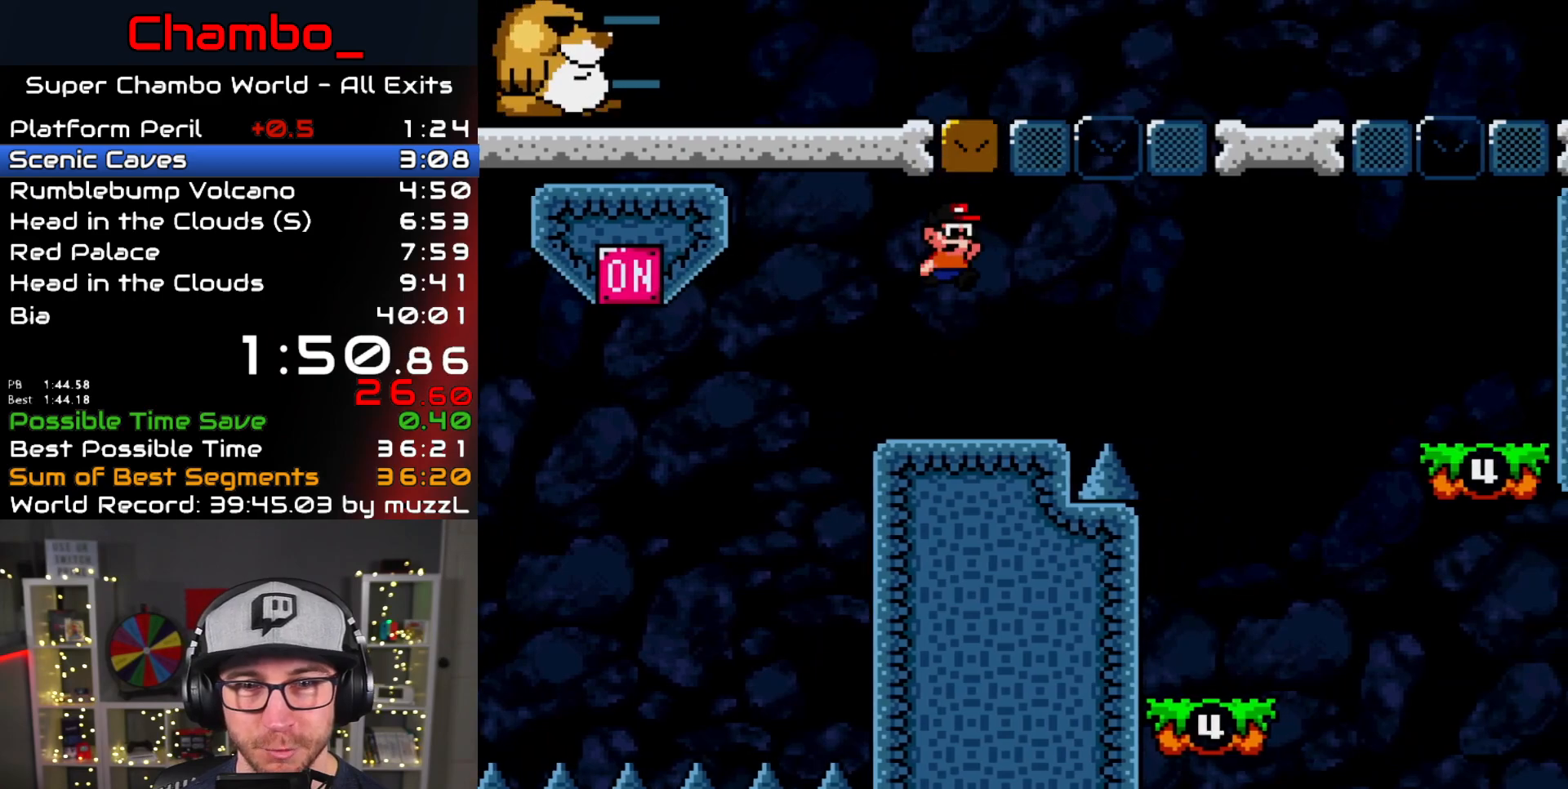
{"dt_ms": 500, "buttons": ["Y", "DPAD_RIGHT"], "events": [[217, "B", "down"], [400, "B", "up"]]}
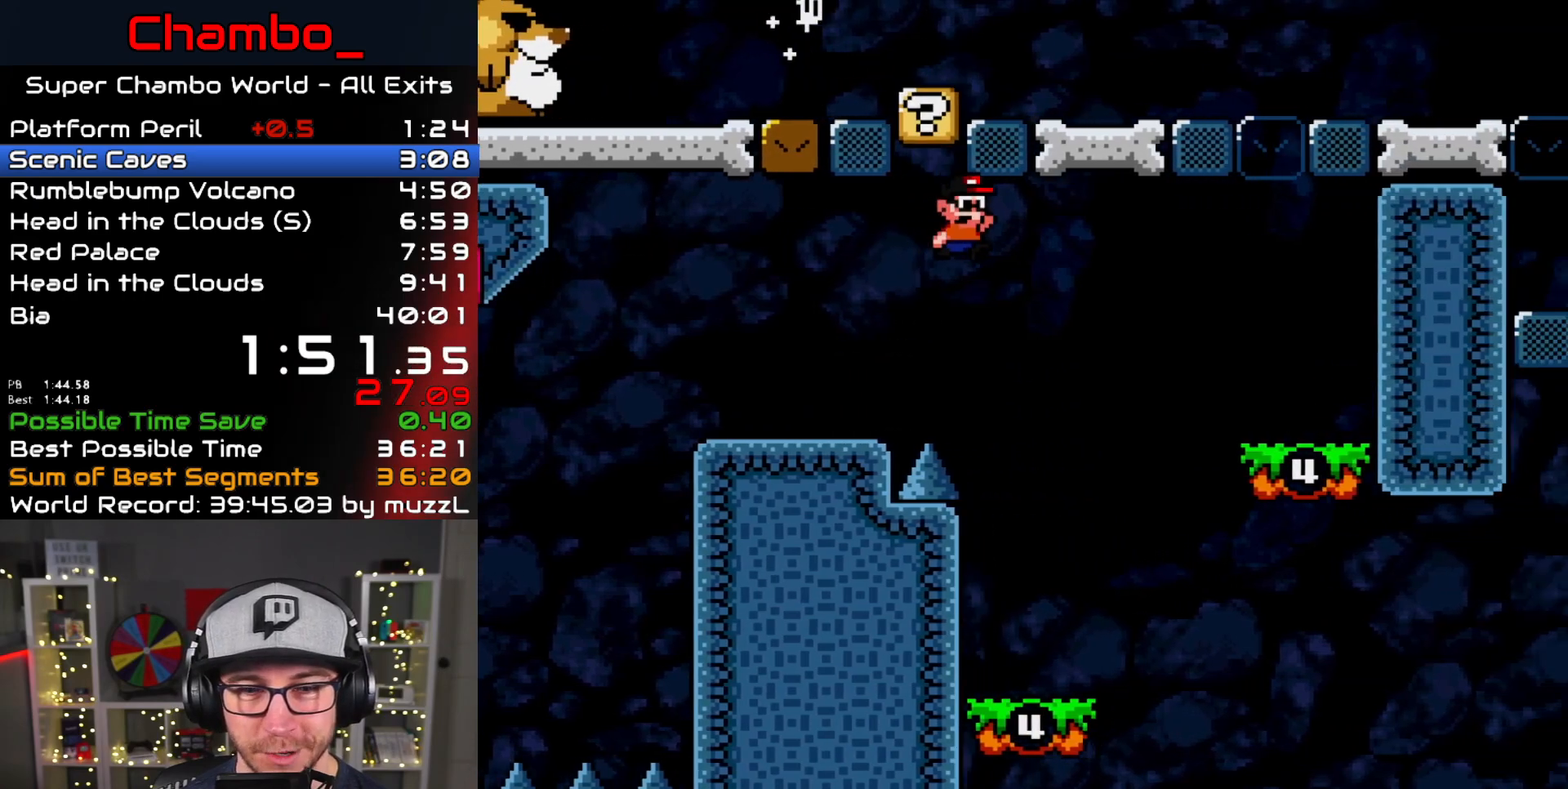
{"dt_ms": 500, "buttons": ["B", "Y", "DPAD_RIGHT"]}
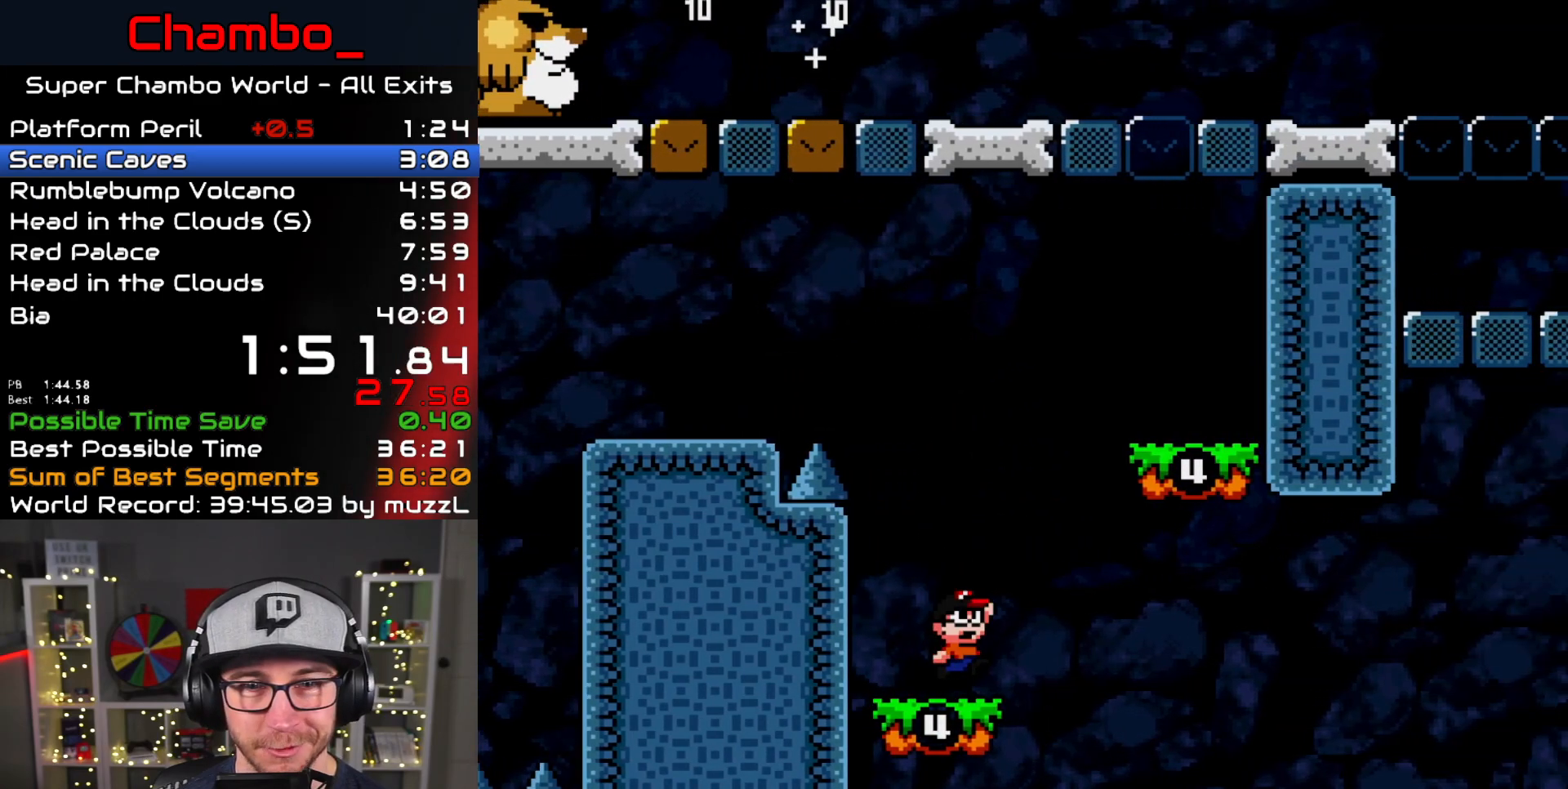
{"dt_ms": 500, "buttons": ["B", "Y", "DPAD_LEFT"], "events": [[233, "B", "up"], [333, "DPAD_LEFT", "down"], [333, "DPAD_RIGHT", "up"], [400, "B", "down"]]}
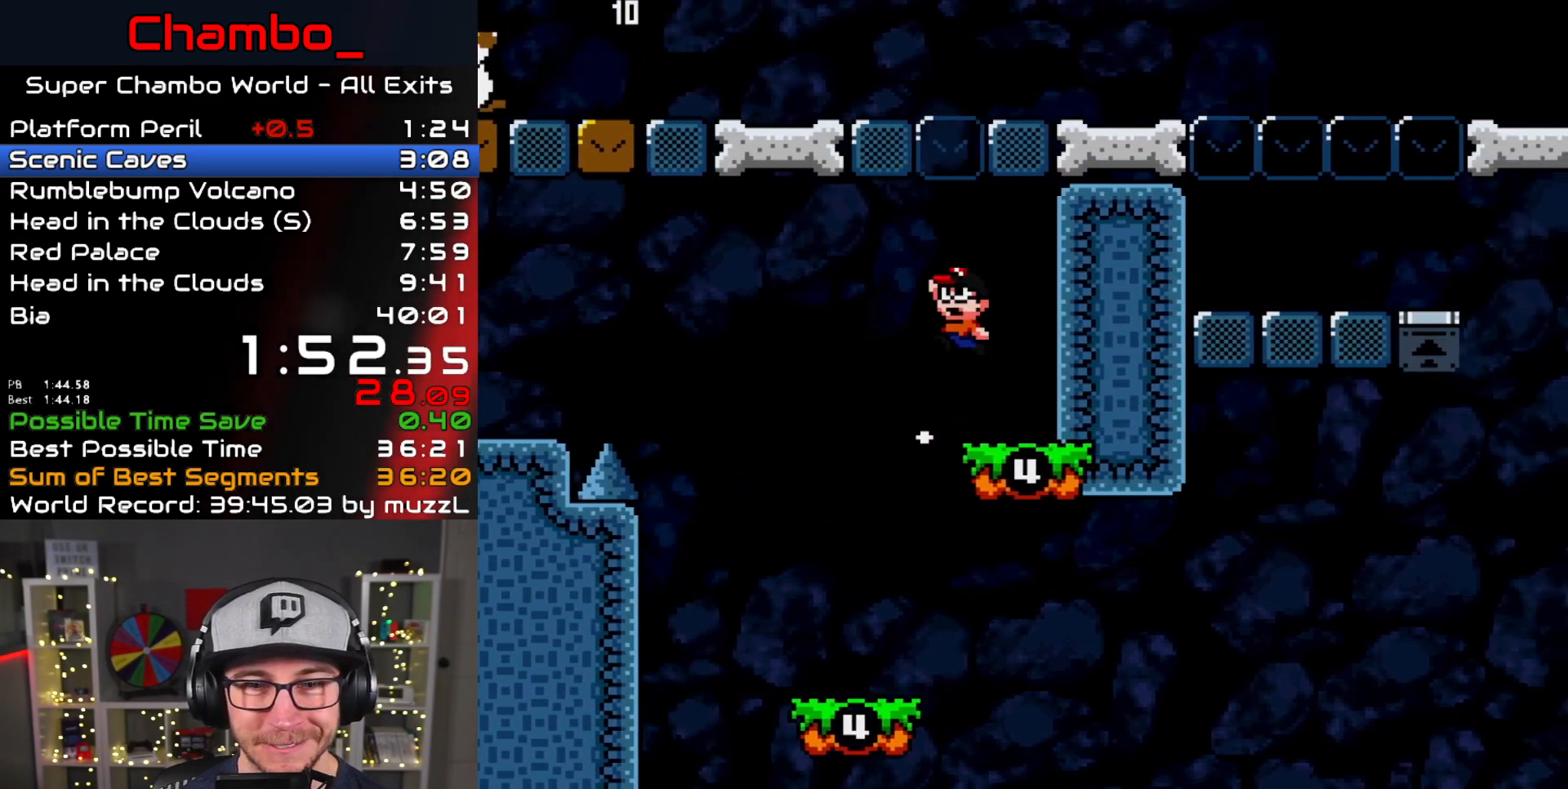
{"dt_ms": 500, "buttons": ["Y"], "events": [[100, "B", "up"], [100, "DPAD_LEFT", "up"], [117, "DPAD_RIGHT", "down"], [267, "DPAD_RIGHT", "up"], [367, "Y", "up"], [467, "Y", "down"]]}
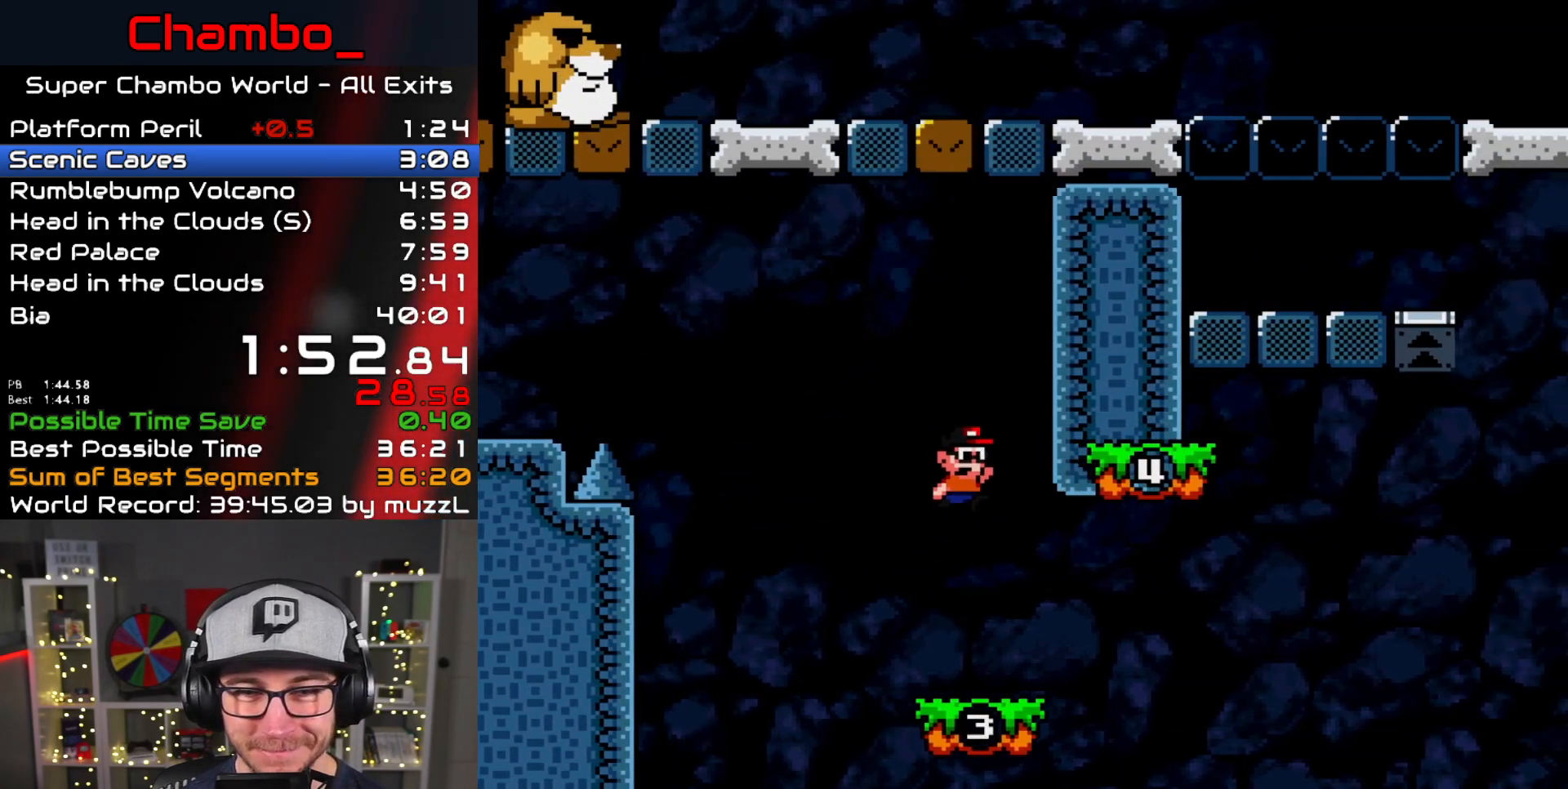
{"dt_ms": 500, "buttons": ["B", "Y", "DPAD_RIGHT"], "events": [[217, "DPAD_RIGHT", "down"], [483, "B", "down"]]}
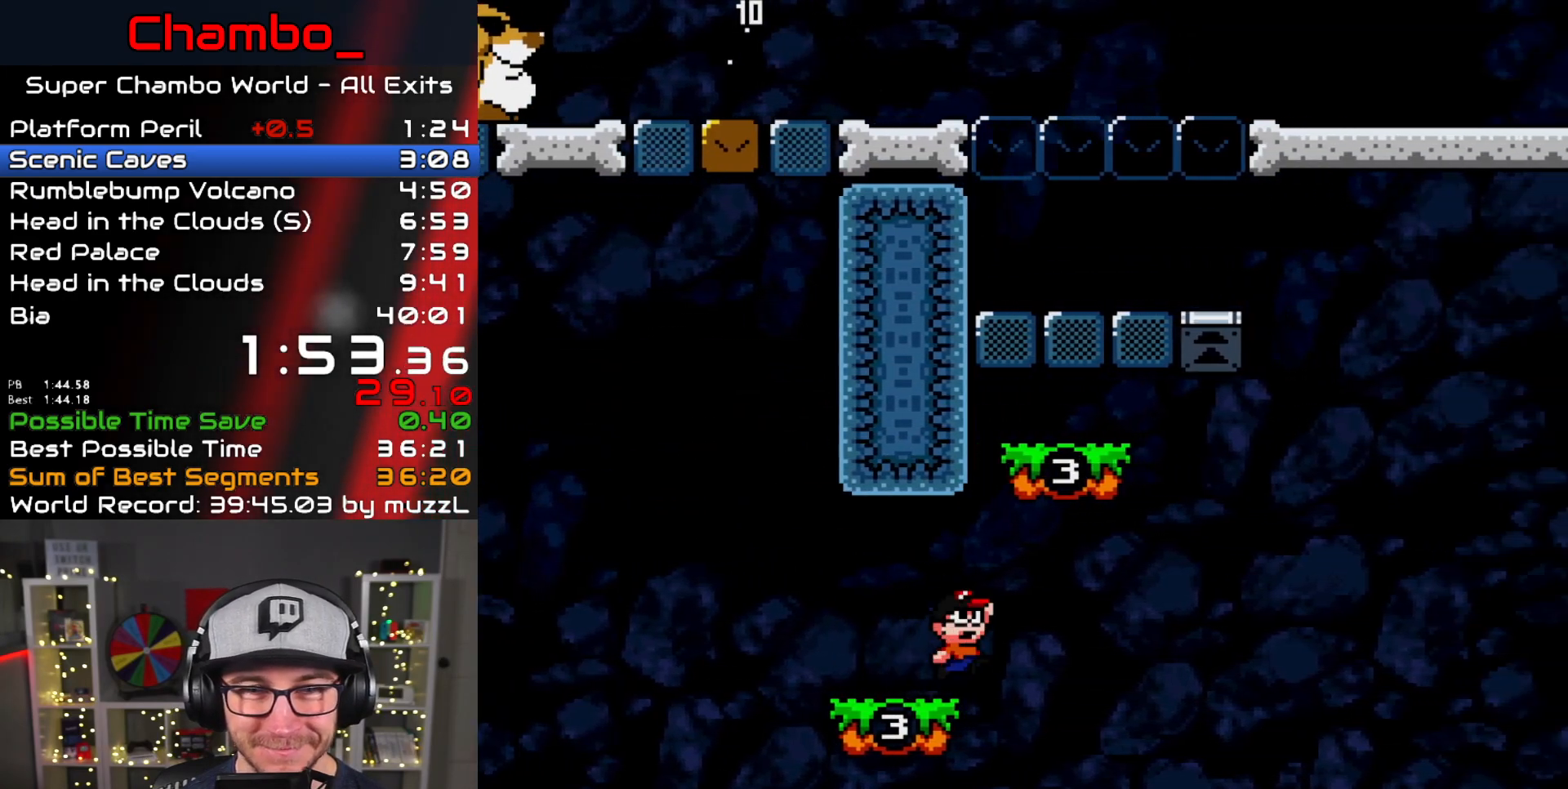
{"dt_ms": 500, "buttons": ["B", "Y", "DPAD_LEFT"], "events": [[150, "B", "up"], [317, "DPAD_LEFT", "down"], [317, "DPAD_RIGHT", "up"], [400, "B", "down"]]}
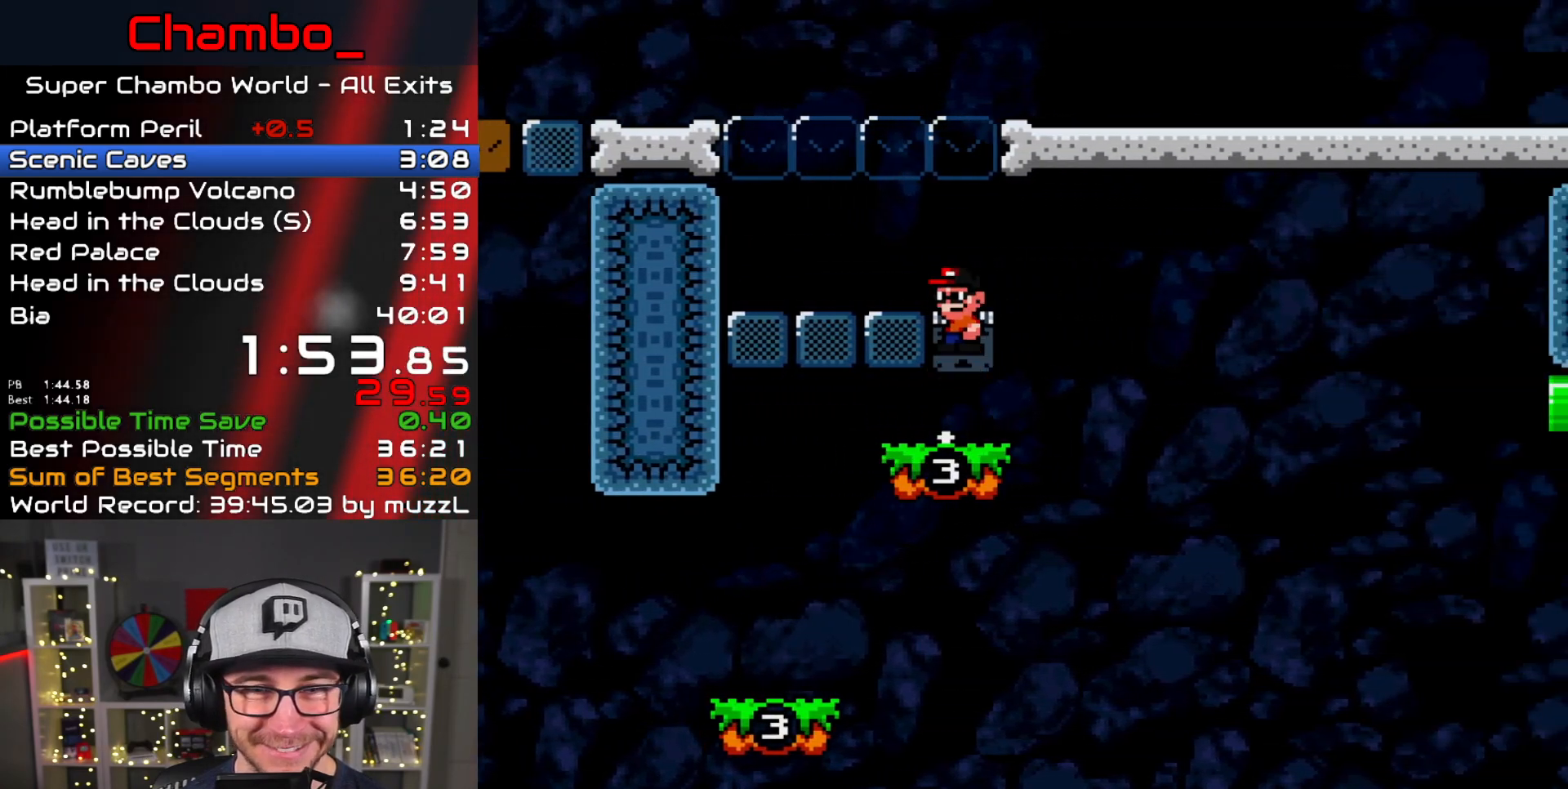
{"dt_ms": 500, "buttons": ["Y", "DPAD_RIGHT"], "events": [[183, "B", "up"], [333, "B", "down"], [333, "DPAD_LEFT", "up"], [333, "DPAD_RIGHT", "down"], [500, "B", "up"]]}
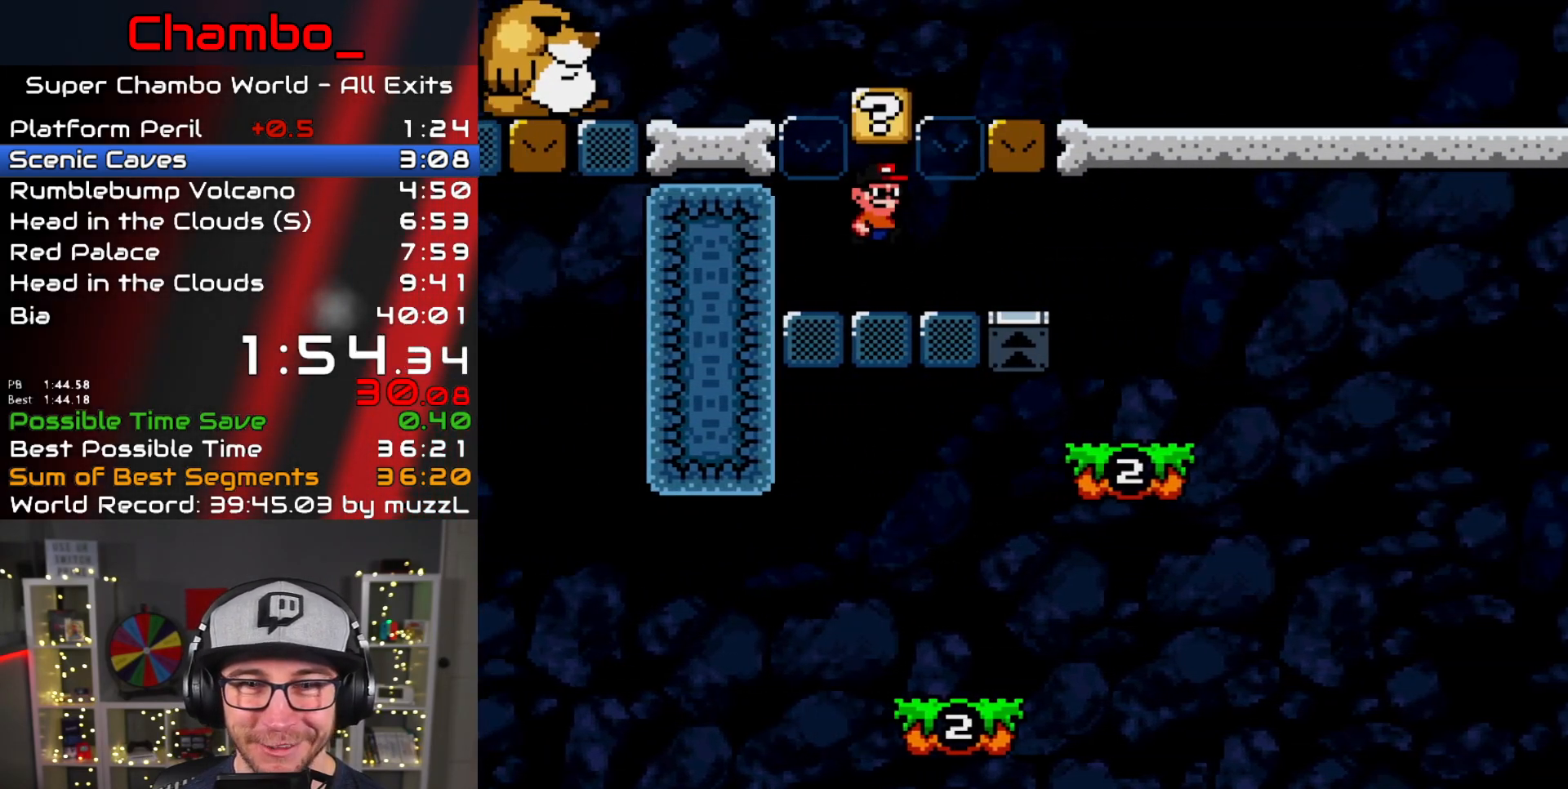
{"dt_ms": 500, "buttons": ["Y", "DPAD_RIGHT"], "events": []}
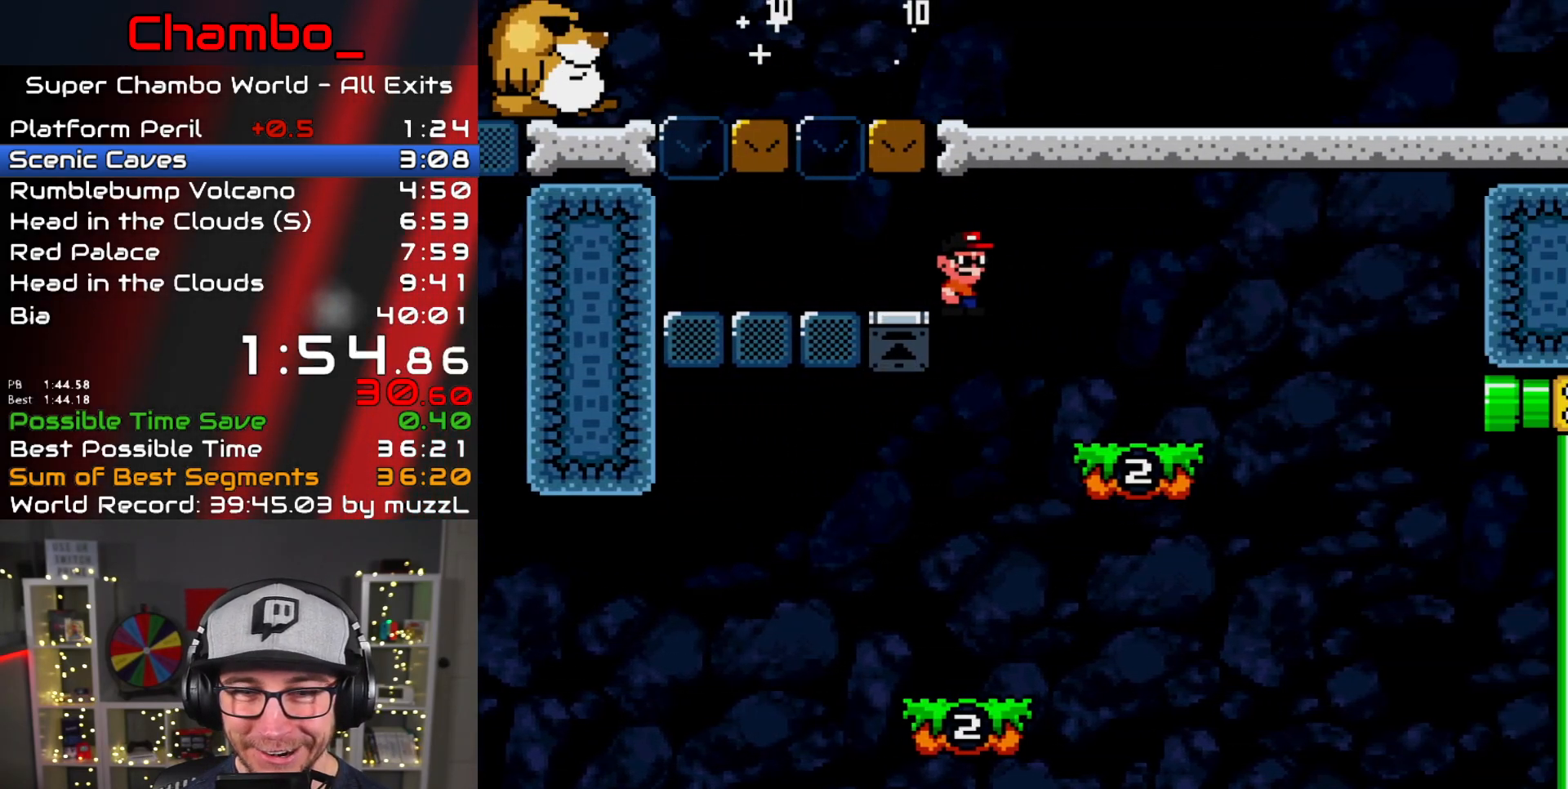
{"dt_ms": 500, "buttons": ["B", "Y", "DPAD_RIGHT"], "events": [[33, "DPAD_RIGHT", "up"], [67, "DPAD_LEFT", "down"], [167, "DPAD_DOWN", "down"], [167, "DPAD_LEFT", "up"], [183, "DPAD_DOWN", "up"], [183, "DPAD_RIGHT", "down"], [367, "DPAD_RIGHT", "up"], [433, "B", "down"], [467, "DPAD_RIGHT", "down"]]}
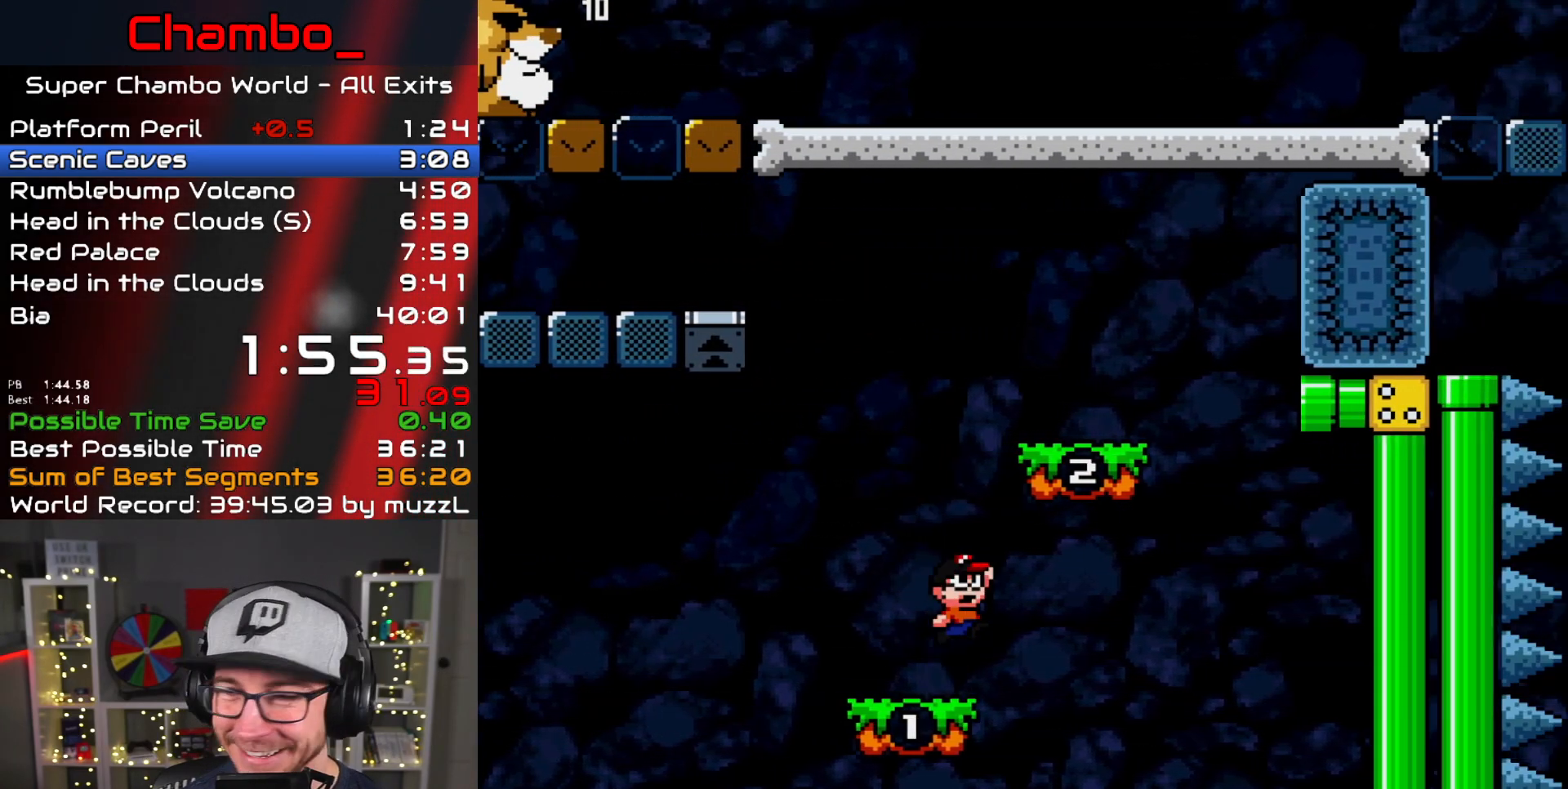
{"dt_ms": 500, "buttons": ["Y", "DPAD_RIGHT"], "events": [[200, "B", "up"]]}
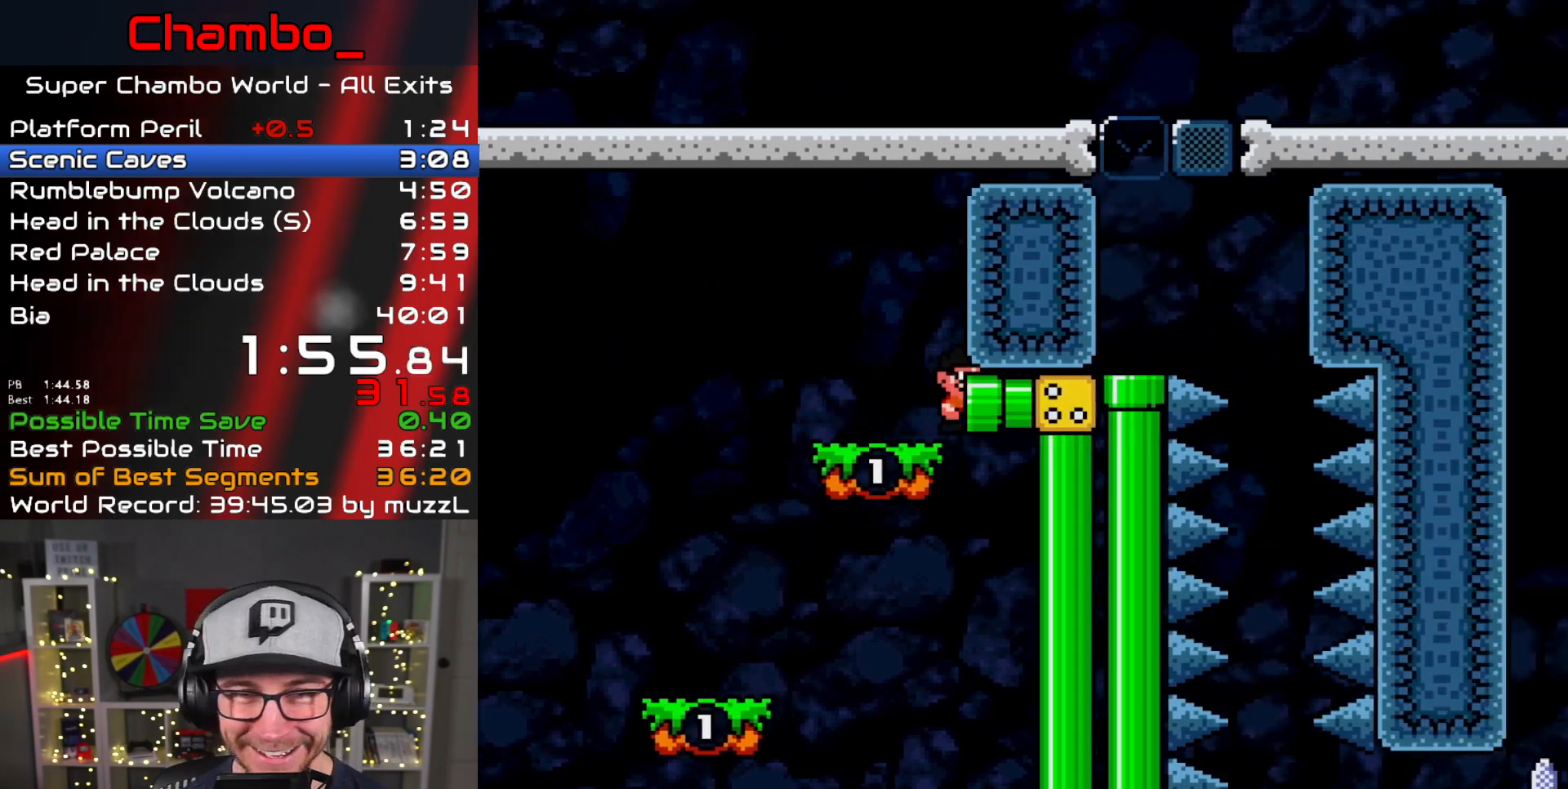
{"dt_ms": 500, "buttons": [], "events": [[267, "DPAD_RIGHT", "up"], [367, "Y", "up"]]}
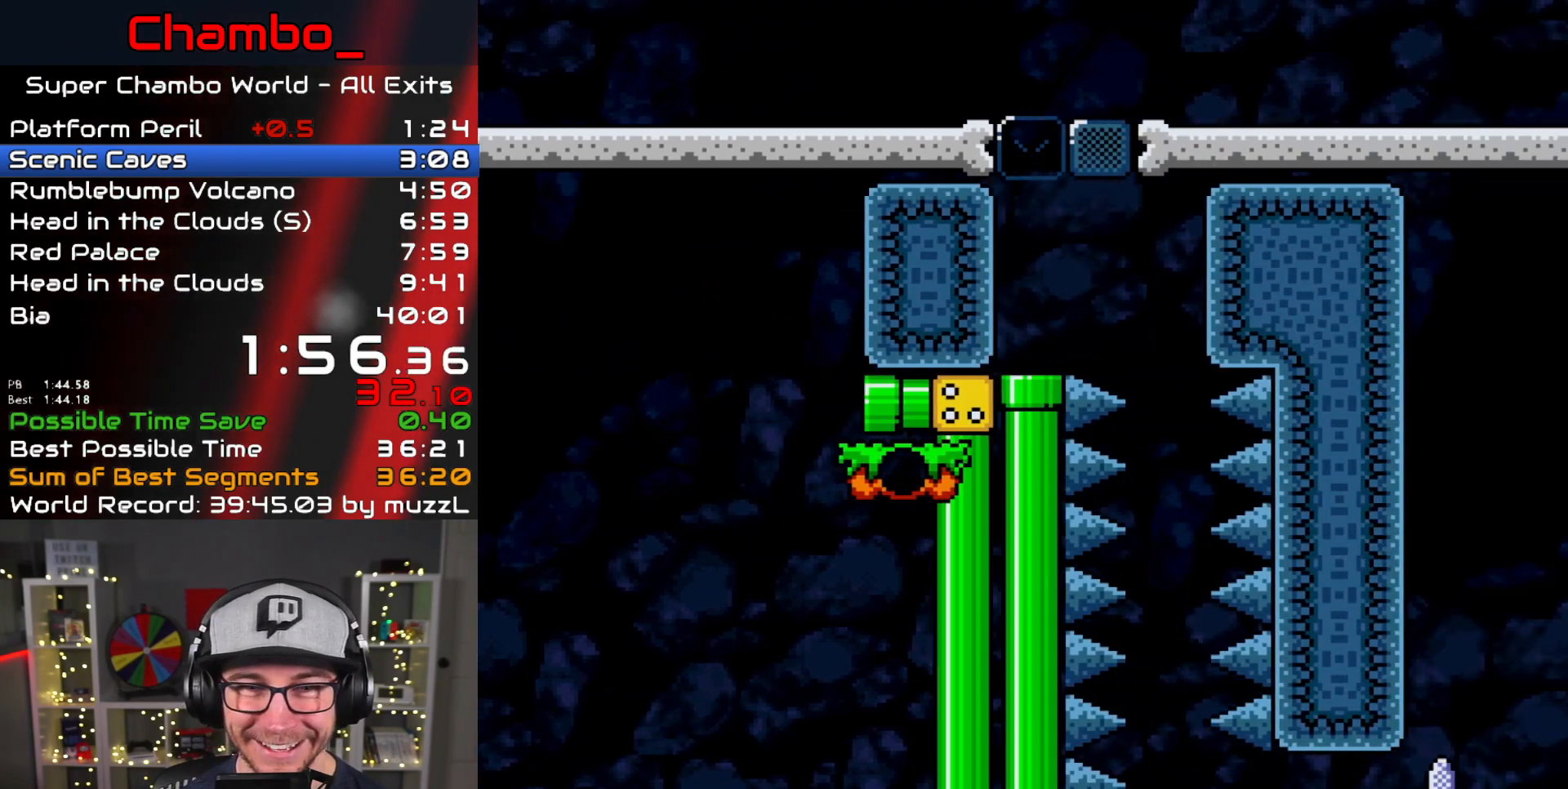
{"dt_ms": 500, "buttons": [], "events": []}
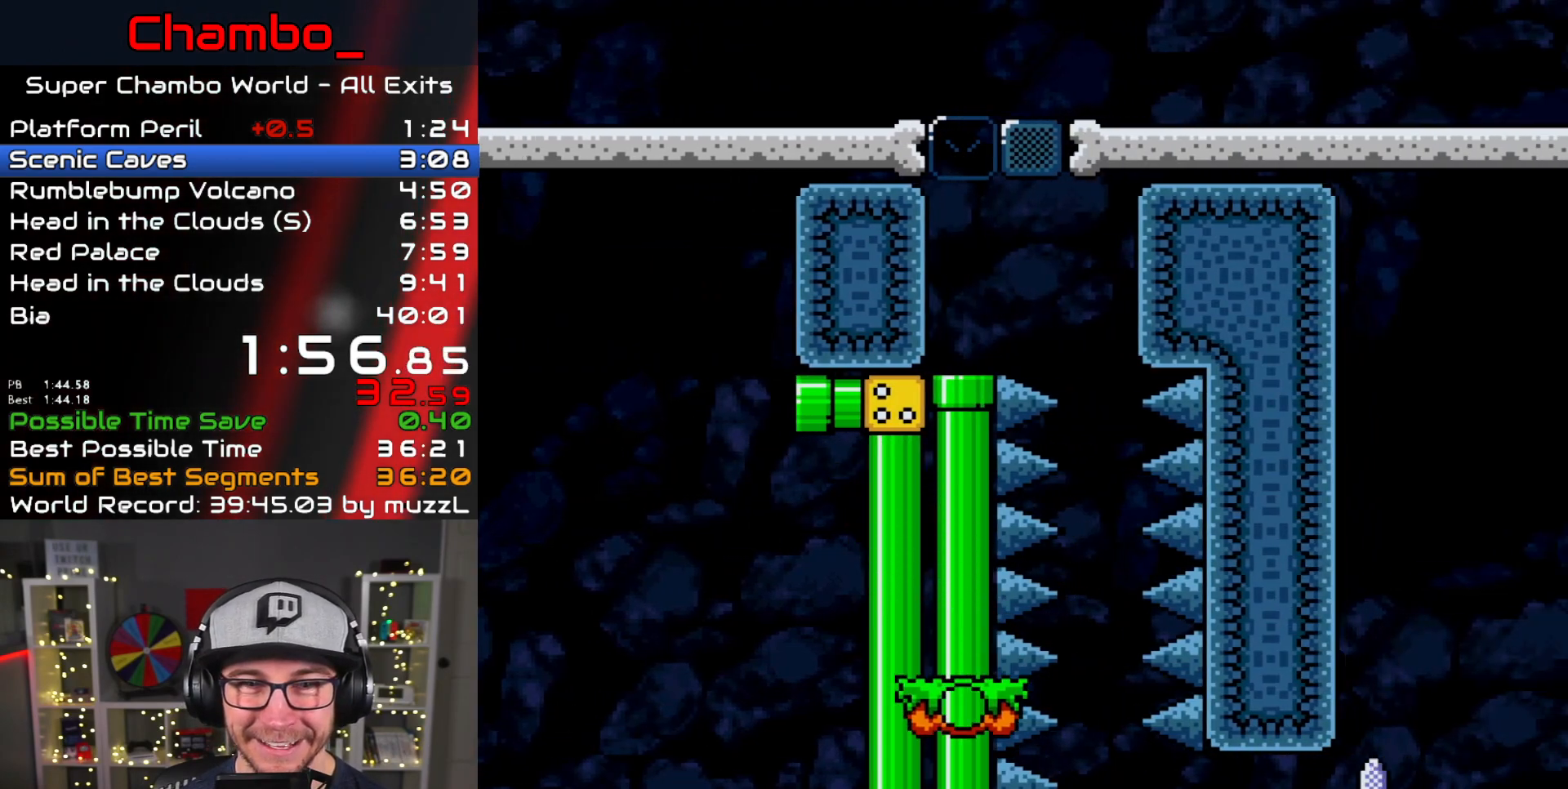
{"dt_ms": 500, "buttons": [], "events": [[283, "B", "down"], [450, "B", "up"]]}
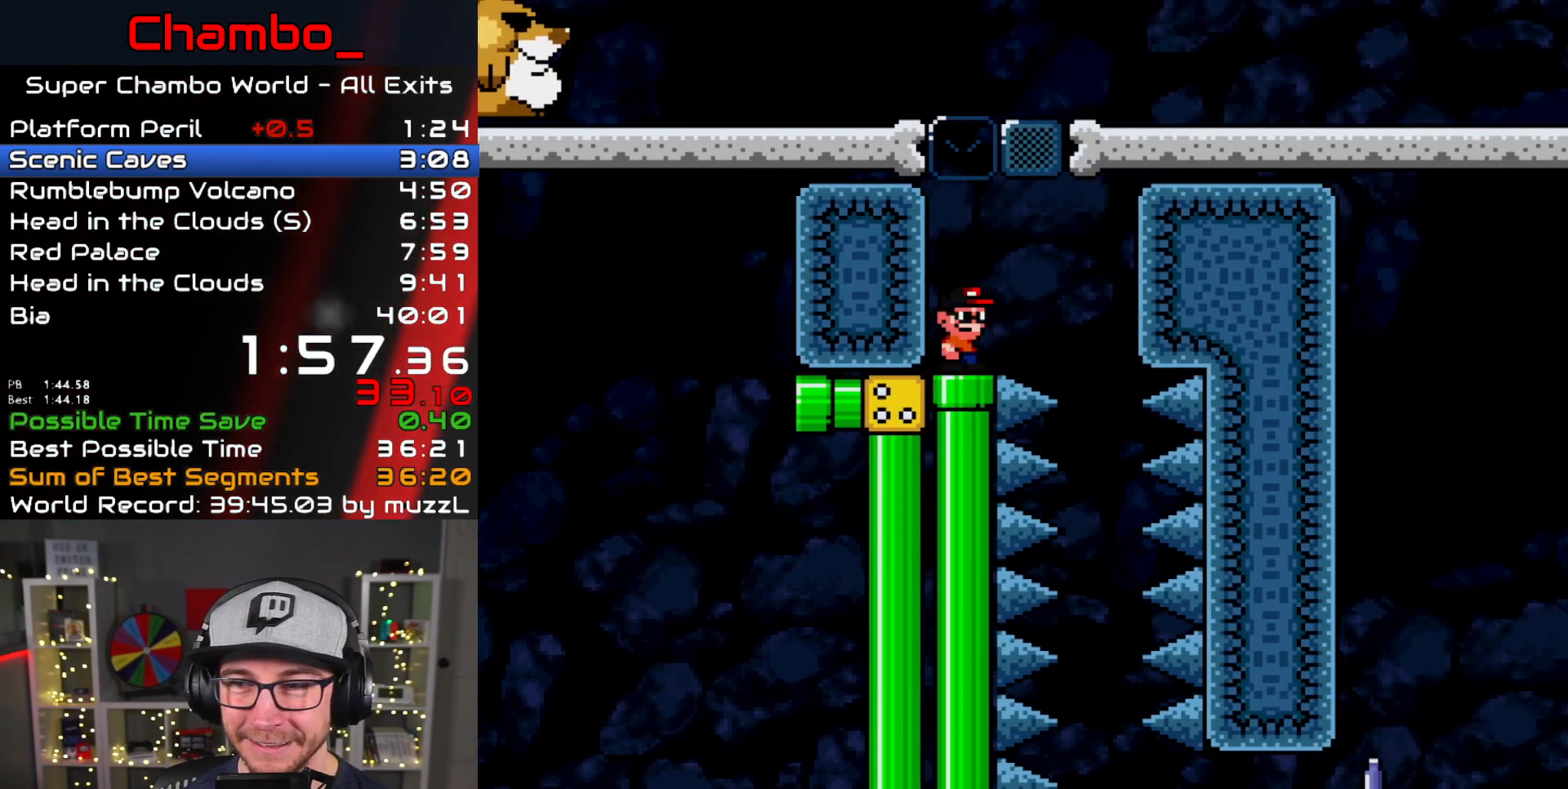
{"dt_ms": 500, "buttons": ["A", "X", "DPAD_RIGHT"], "events": [[33, "B", "down"], [150, "B", "up"], [283, "X", "down"], [333, "DPAD_RIGHT", "down"], [500, "A", "down"]]}
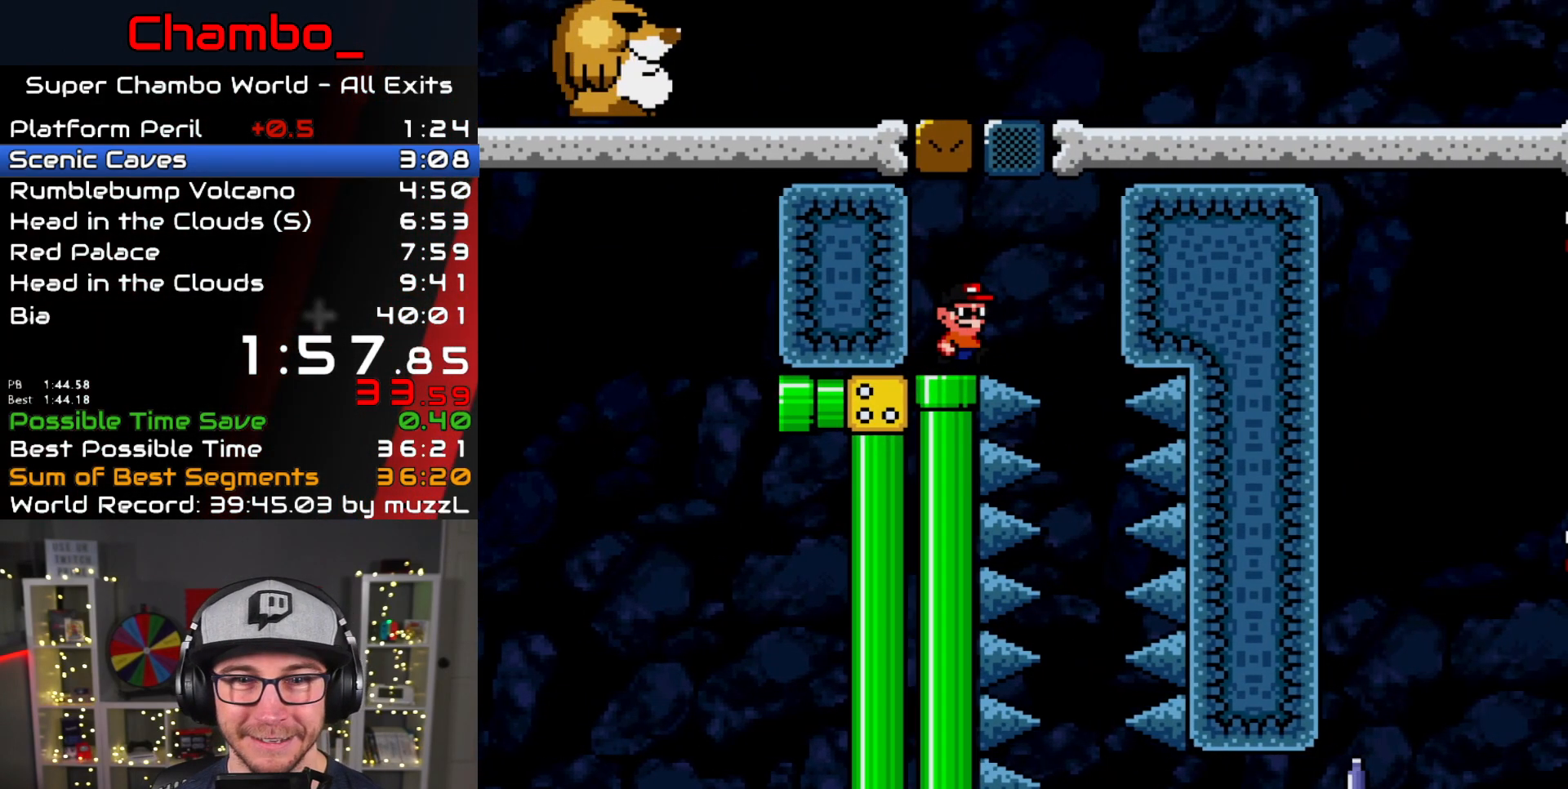
{"dt_ms": 500, "buttons": ["X"], "events": [[67, "A", "up"], [167, "DPAD_RIGHT", "up"]]}
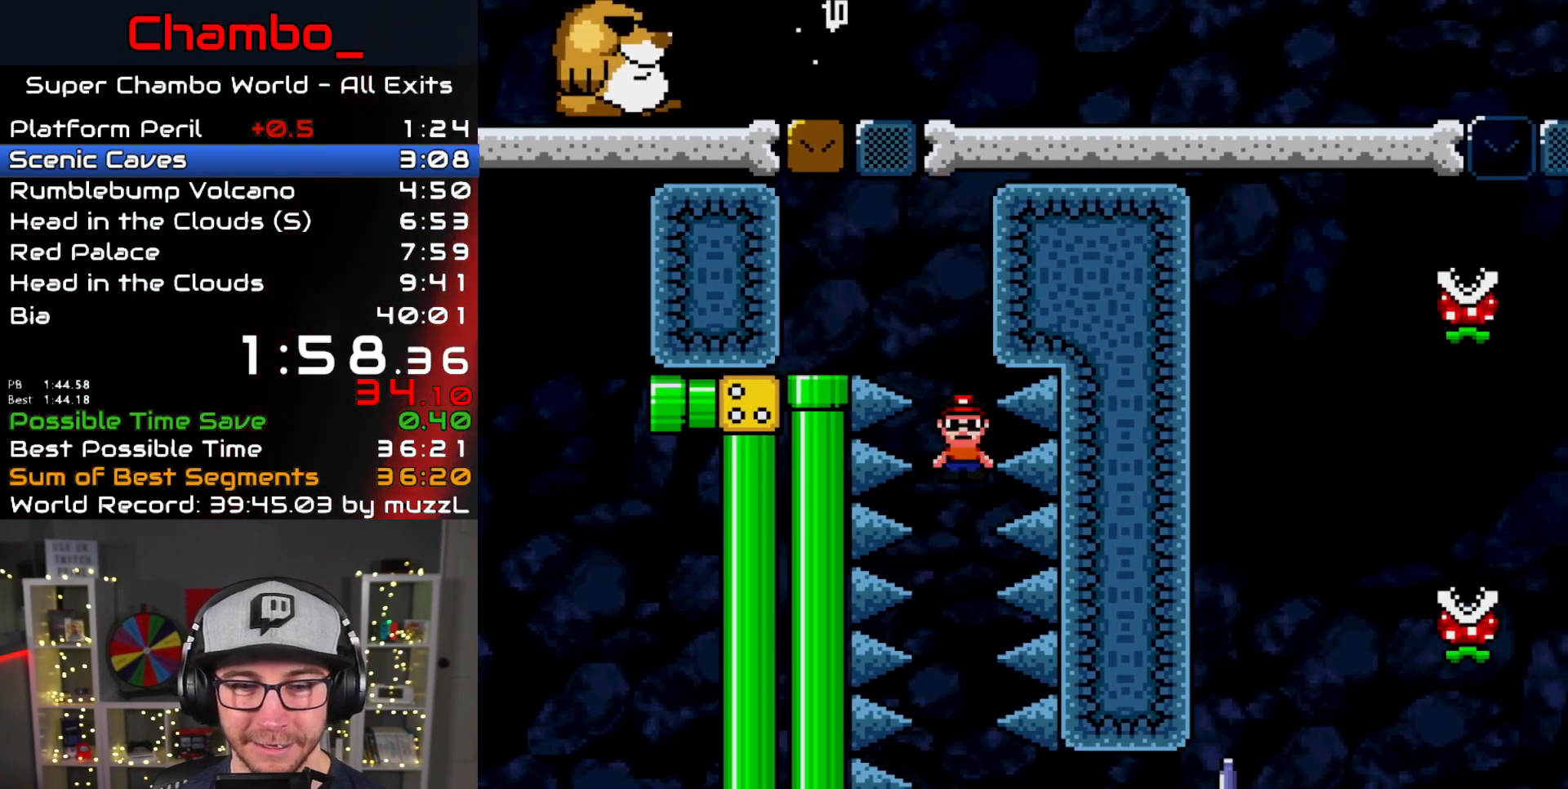
{"dt_ms": 500, "buttons": ["X", "DPAD_RIGHT"], "events": [[300, "DPAD_RIGHT", "down"]]}
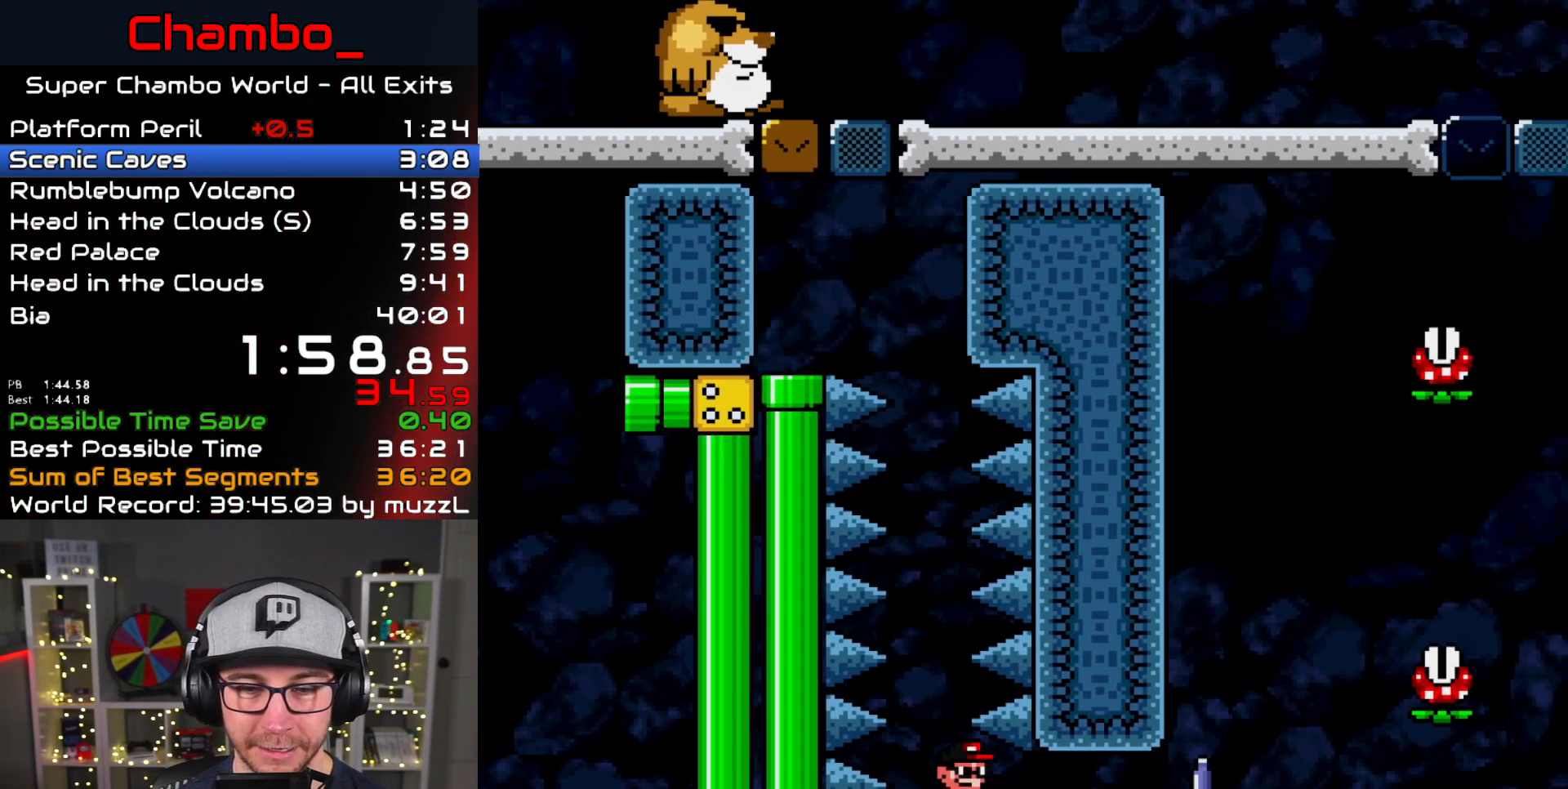
{"dt_ms": 1000, "buttons": ["A", "X", "DPAD_LEFT"], "events": [[350, "A", "down"], [567, "A", "up"], [733, "A", "down"], [983, "DPAD_RIGHT", "up"], [1000, "DPAD_LEFT", "down"]]}